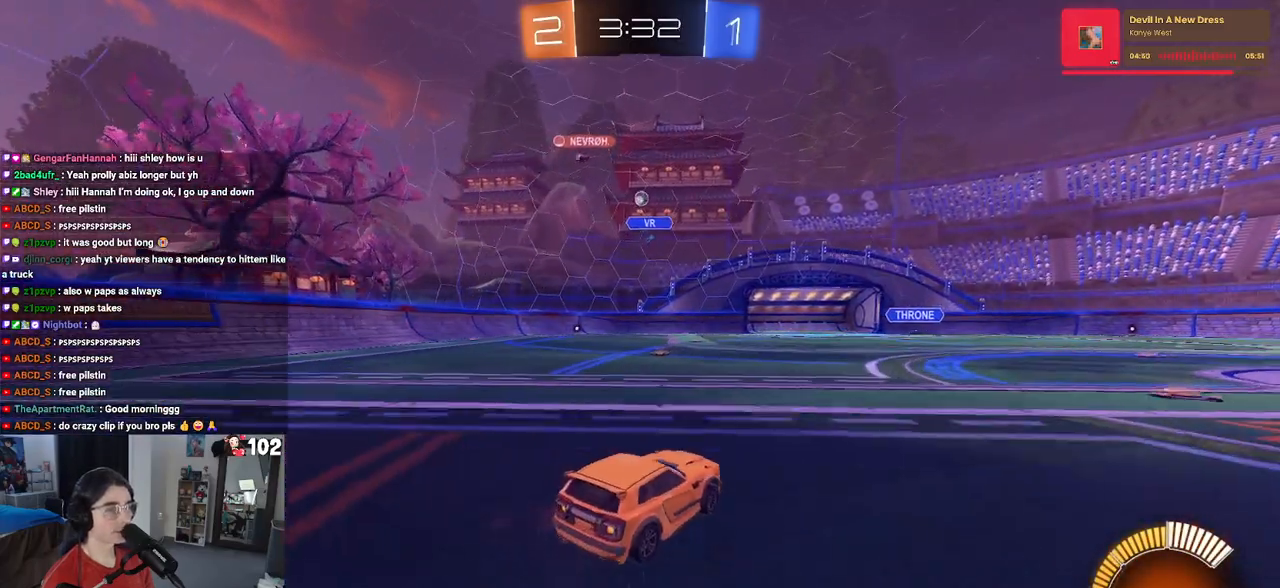
Gameplay with a controller (PlayStation layout); each line is a JSON object with the inputs held at the frame after it. "events" lists button and stick changes between this image and that frame as [ms after this image, input, new state], when the widget could be followed in between.
{"buttons": ["R2"], "left_stick": "left", "right_stick": "center", "events": [[400, "left_stick", "left"]]}
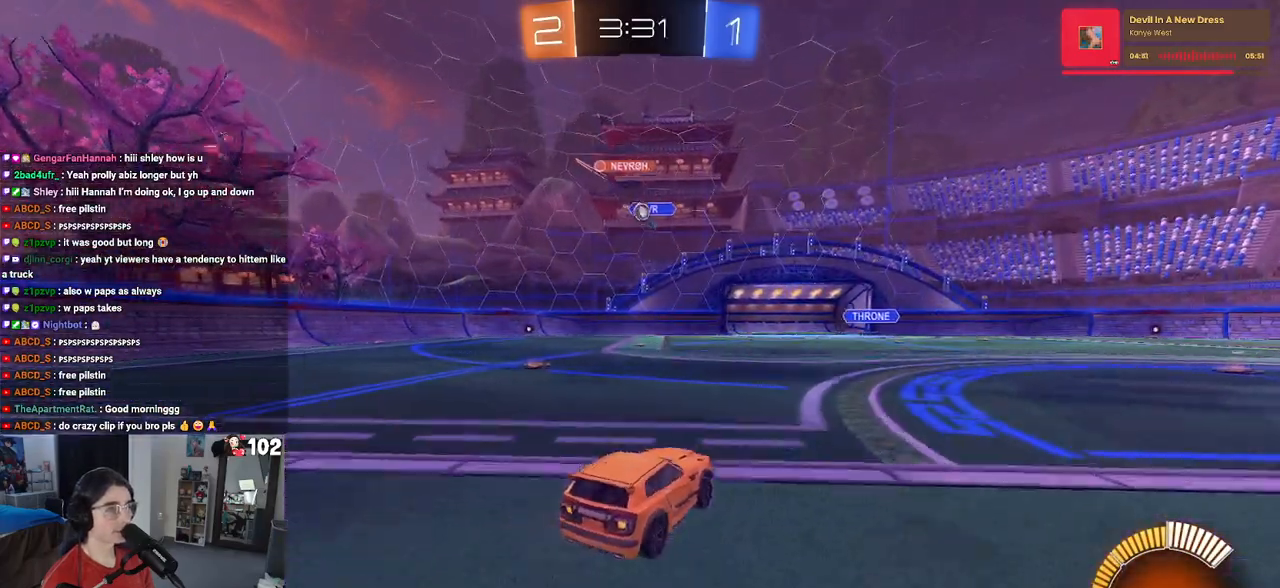
{"buttons": ["R2"], "left_stick": "left", "right_stick": "center", "events": []}
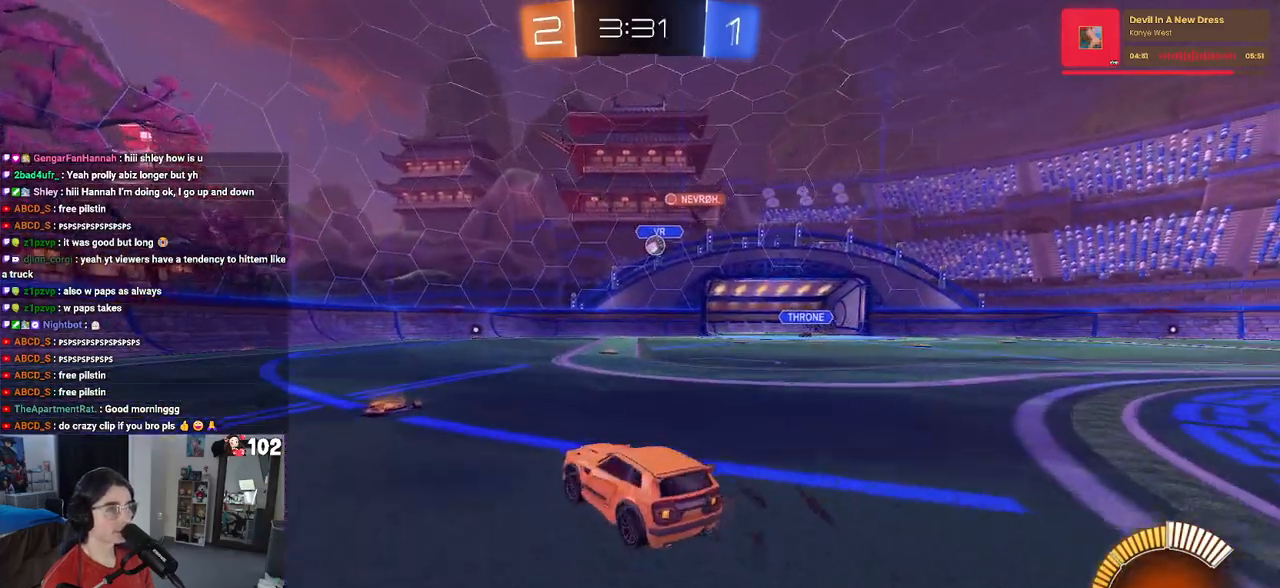
{"buttons": ["R2"], "left_stick": "down-right", "right_stick": "center", "events": [[33, "left_stick", "down-right"], [50, "SQUARE", "down"], [217, "SQUARE", "up"]]}
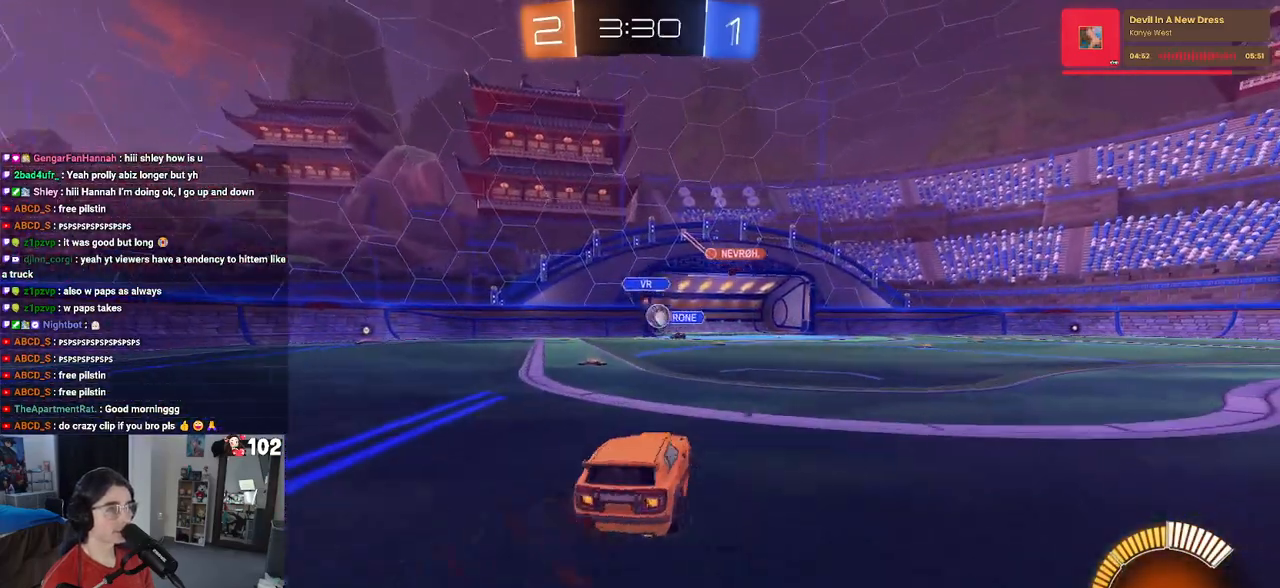
{"buttons": ["R2"], "left_stick": "down-right", "right_stick": "center", "events": [[367, "SQUARE", "down"], [483, "SQUARE", "up"]]}
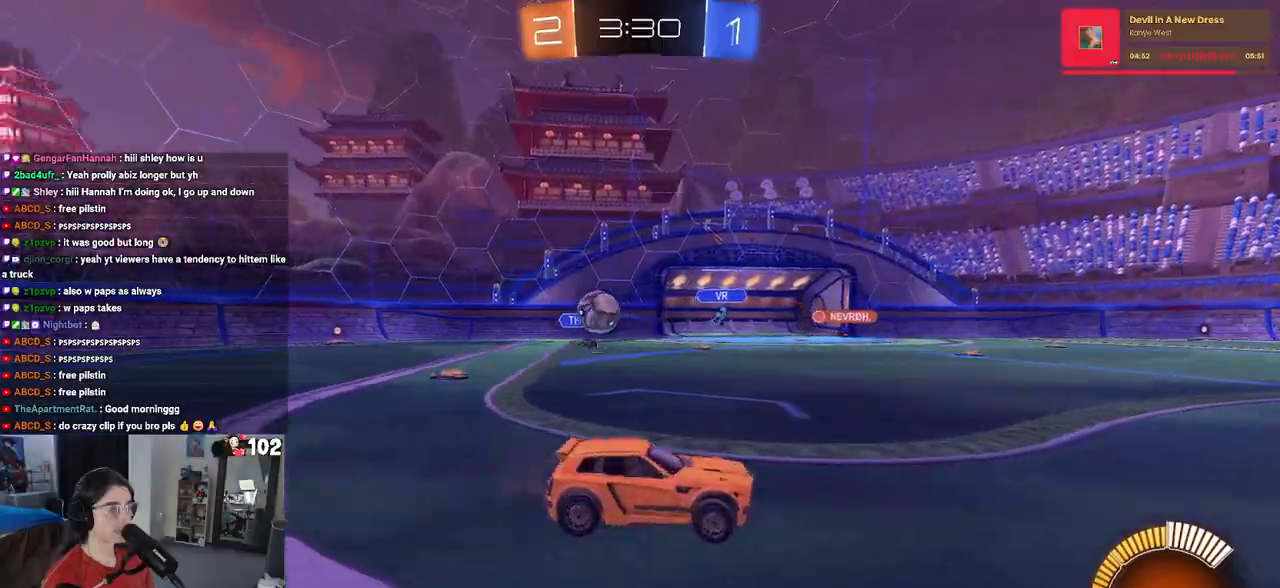
{"buttons": ["R1", "R2"], "left_stick": "down-right", "right_stick": "center", "events": [[233, "R1", "down"]]}
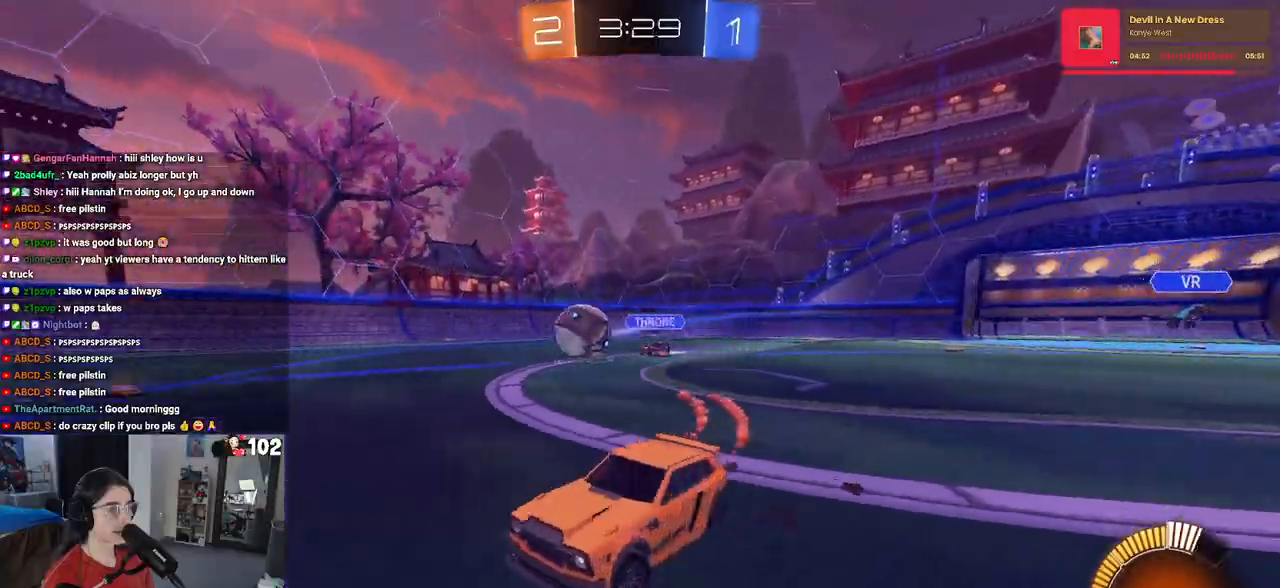
{"buttons": ["R1", "R2"], "left_stick": "center", "right_stick": "center", "events": [[183, "left_stick", "right"], [317, "left_stick", "center"]]}
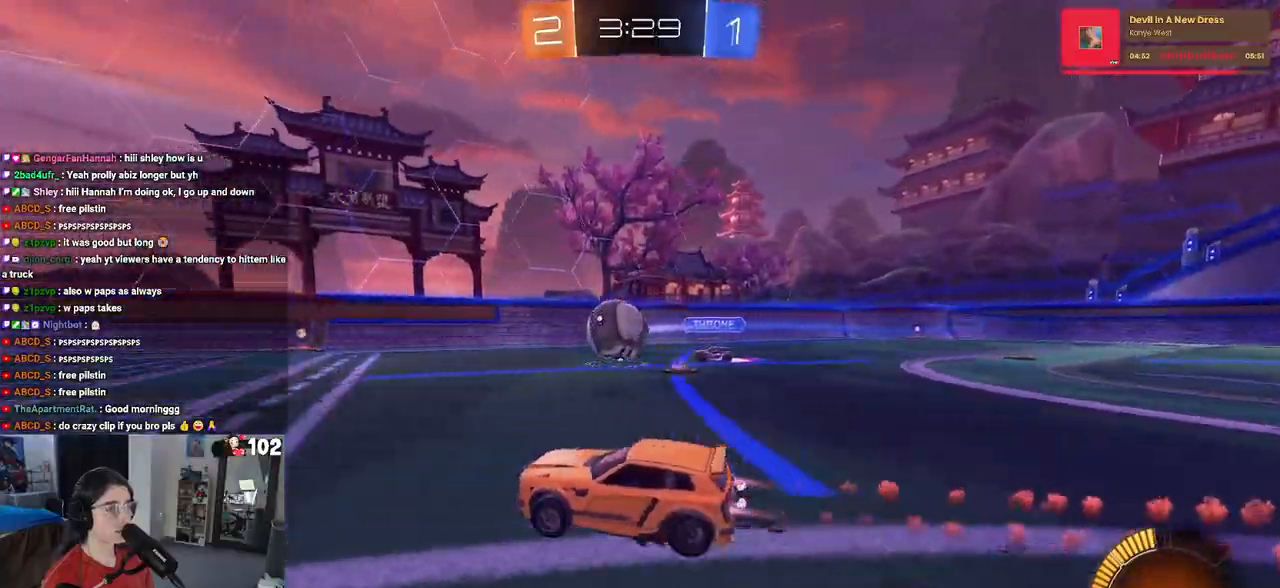
{"buttons": ["R1", "R2"], "left_stick": "center", "right_stick": "center", "events": [[150, "left_stick", "right"], [333, "left_stick", "center"]]}
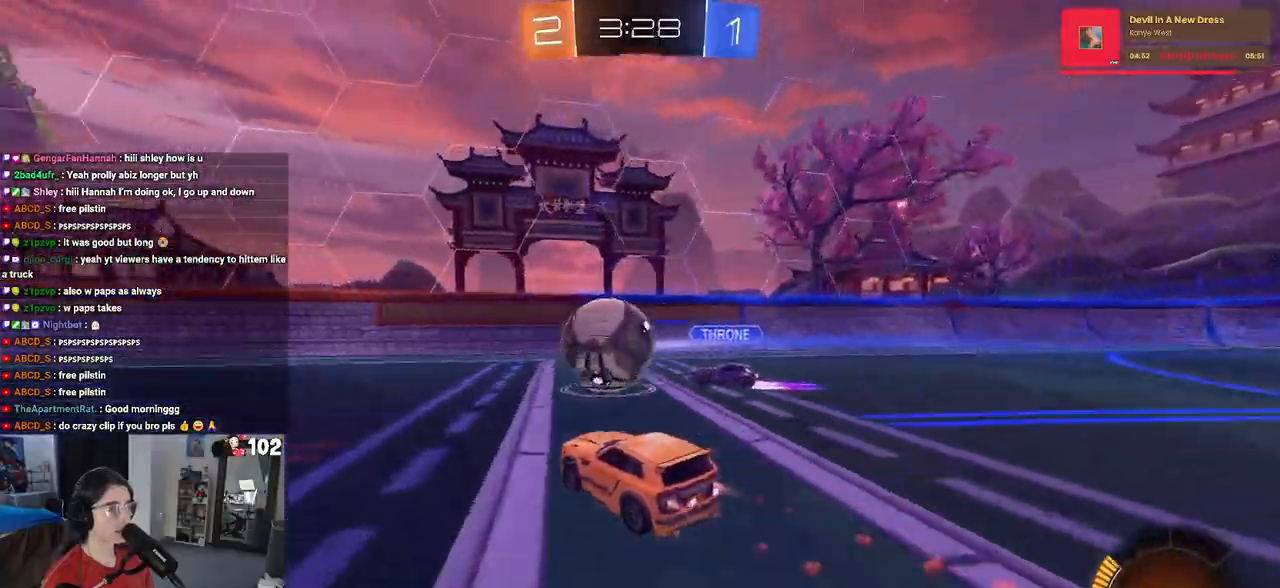
{"buttons": ["R1", "R2"], "left_stick": "left", "right_stick": "center", "events": [[200, "left_stick", "left"]]}
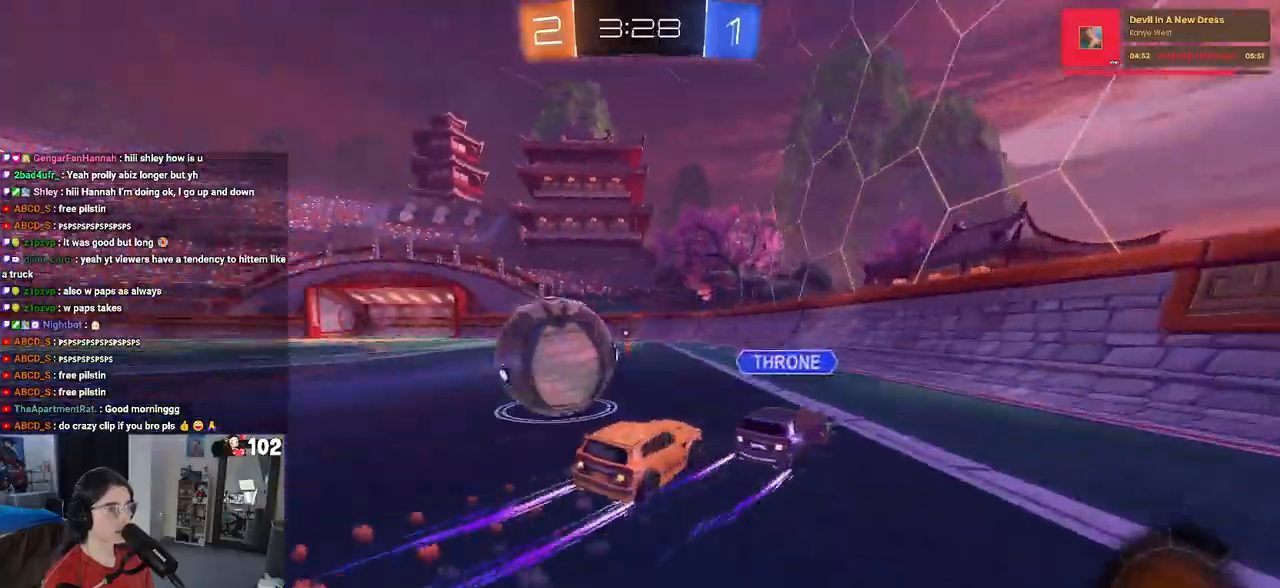
{"buttons": ["R1", "R2"], "left_stick": "center", "right_stick": "center", "events": [[283, "TRIANGLE", "down"], [400, "TRIANGLE", "up"], [483, "left_stick", "center"]]}
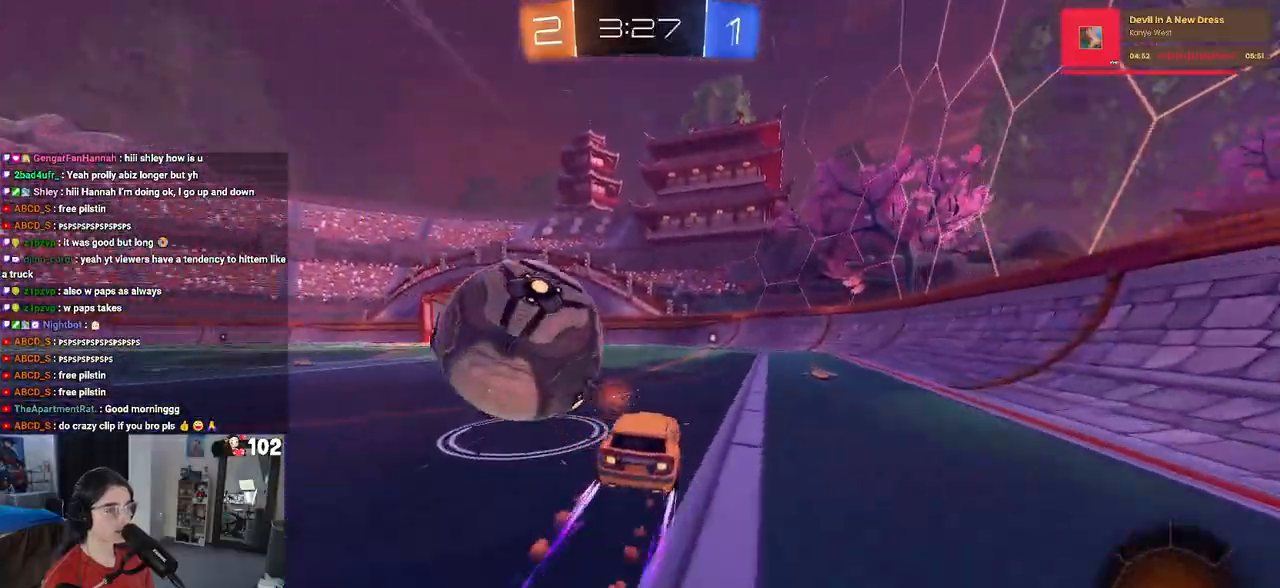
{"buttons": ["R2"], "left_stick": "center", "right_stick": "center", "events": [[67, "left_stick", "right"], [183, "left_stick", "center"], [317, "R1", "up"]]}
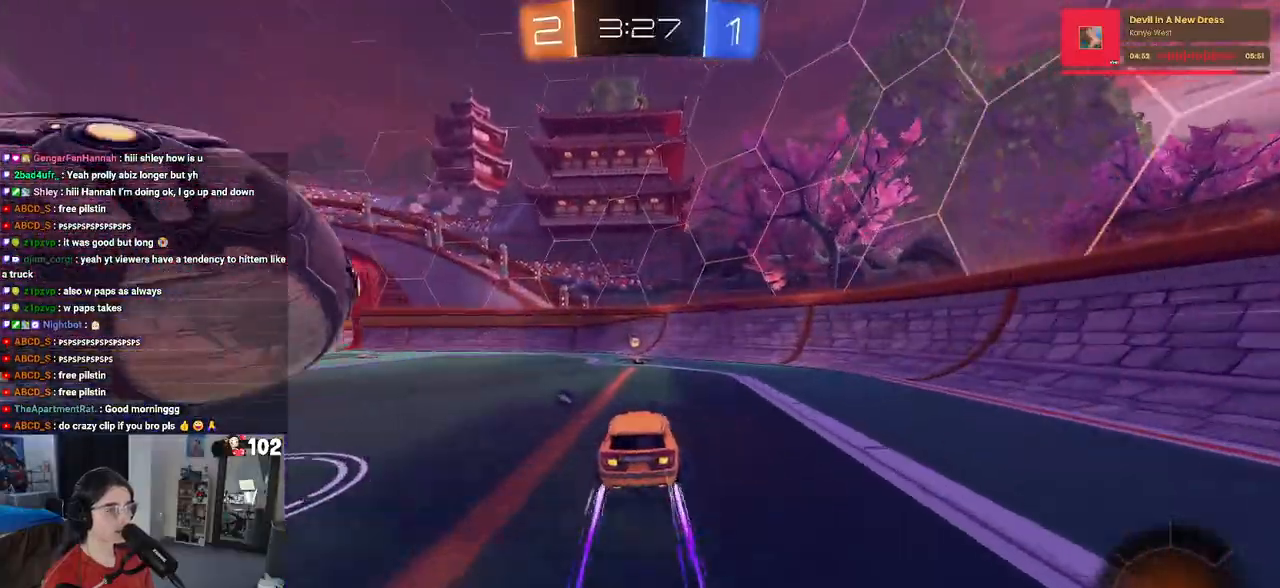
{"buttons": ["R2"], "left_stick": "left", "right_stick": "center", "events": [[50, "TRIANGLE", "down"], [167, "TRIANGLE", "up"], [283, "left_stick", "left"]]}
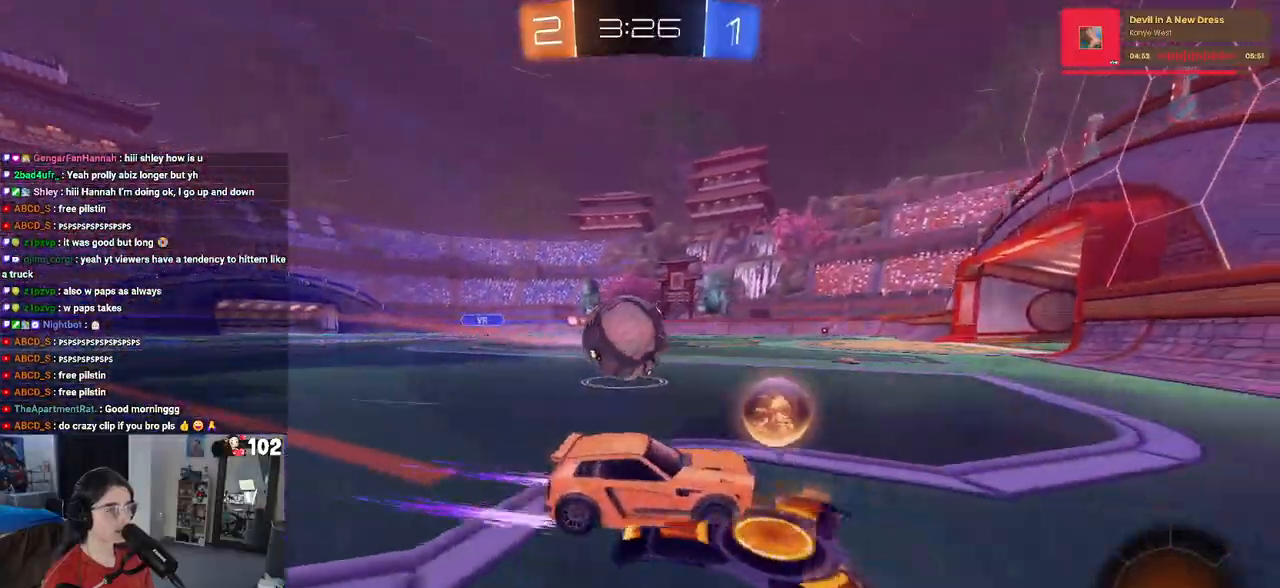
{"buttons": ["R2"], "left_stick": "down-right", "right_stick": "center", "events": [[333, "left_stick", "center"], [400, "left_stick", "down-right"]]}
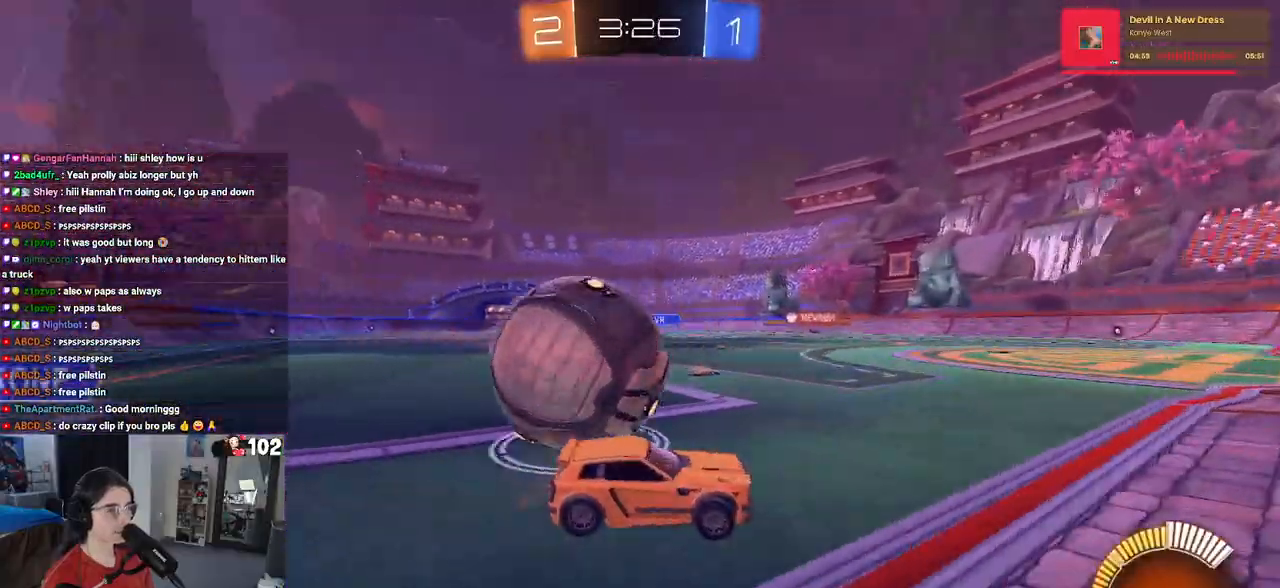
{"buttons": [], "left_stick": "down-right", "right_stick": "center", "events": [[83, "left_stick", "right"], [167, "L2", "down"], [183, "R2", "up"], [283, "R2", "down"], [300, "L2", "up"], [450, "left_stick", "down-right"], [500, "R2", "up"]]}
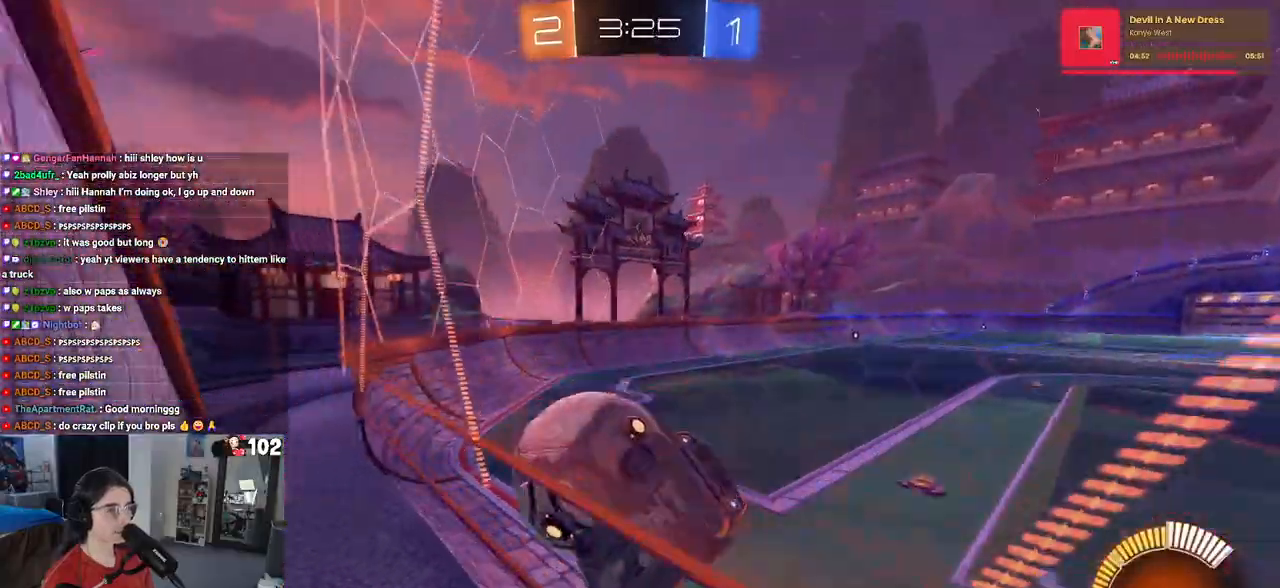
{"buttons": ["CROSS", "L2", "R2"], "left_stick": "down", "right_stick": "center", "events": [[17, "L2", "down"], [300, "CROSS", "down"], [417, "left_stick", "down"], [433, "R2", "down"]]}
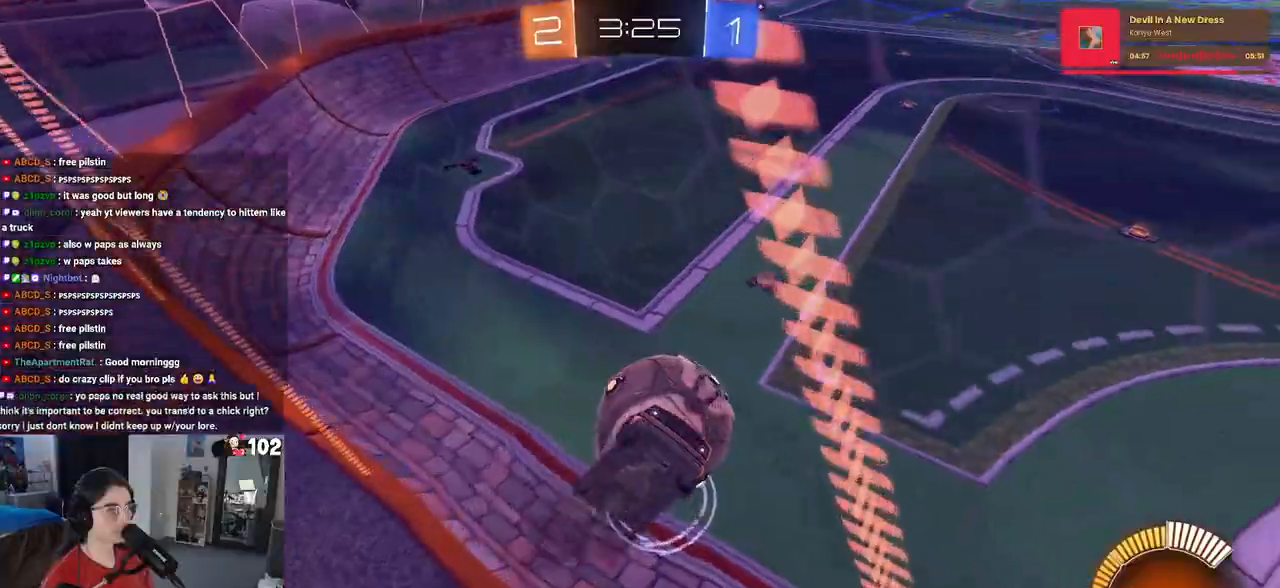
{"buttons": ["SQUARE", "R2"], "left_stick": "right", "right_stick": "center", "events": [[17, "L2", "up"], [17, "left_stick", "down-left"], [50, "CROSS", "up"], [233, "left_stick", "down-right"], [267, "SQUARE", "down"], [333, "left_stick", "right"]]}
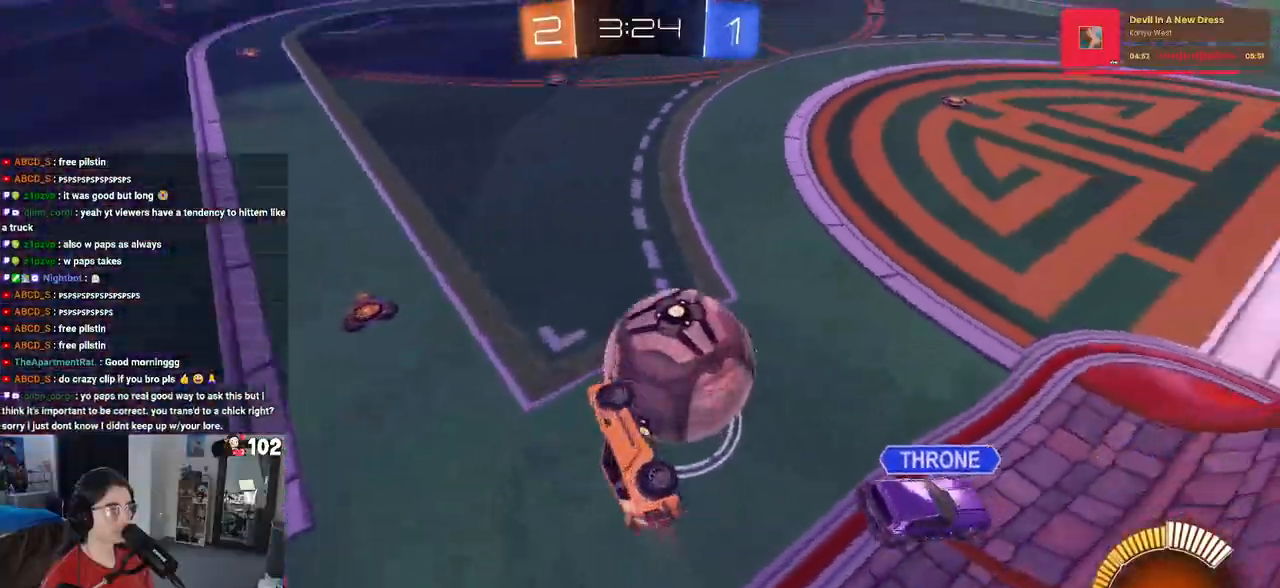
{"buttons": ["R1", "R2"], "left_stick": "up-right", "right_stick": "center", "events": [[167, "SQUARE", "up"], [283, "left_stick", "up-right"], [317, "CROSS", "down"], [417, "CROSS", "up"], [483, "R1", "down"]]}
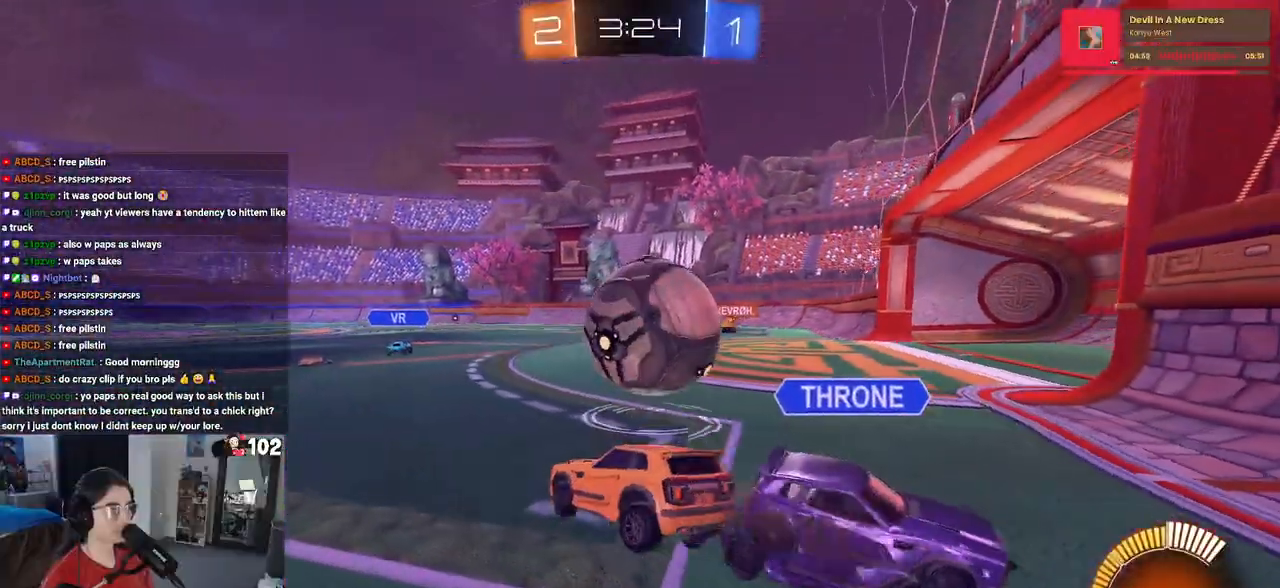
{"buttons": ["R1", "R2"], "left_stick": "center", "right_stick": "center", "events": [[183, "left_stick", "center"], [317, "left_stick", "right"], [467, "left_stick", "center"]]}
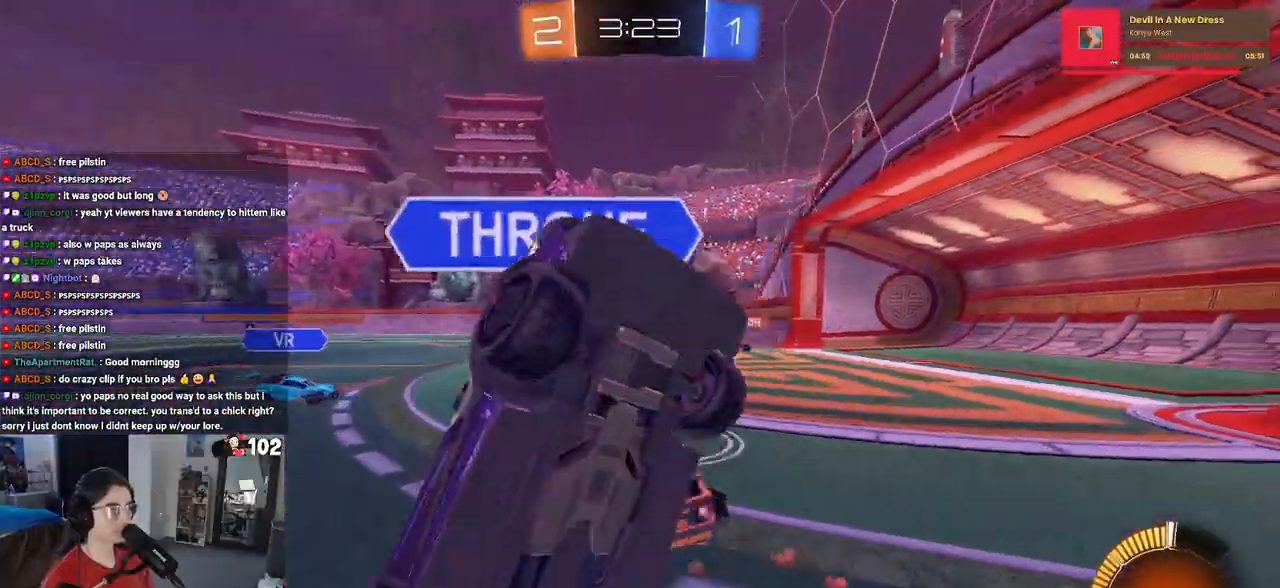
{"buttons": ["R2"], "left_stick": "down-right", "right_stick": "center", "events": [[167, "left_stick", "right"], [267, "TRIANGLE", "down"], [267, "left_stick", "center"], [367, "TRIANGLE", "up"], [417, "R1", "up"], [433, "left_stick", "down-right"]]}
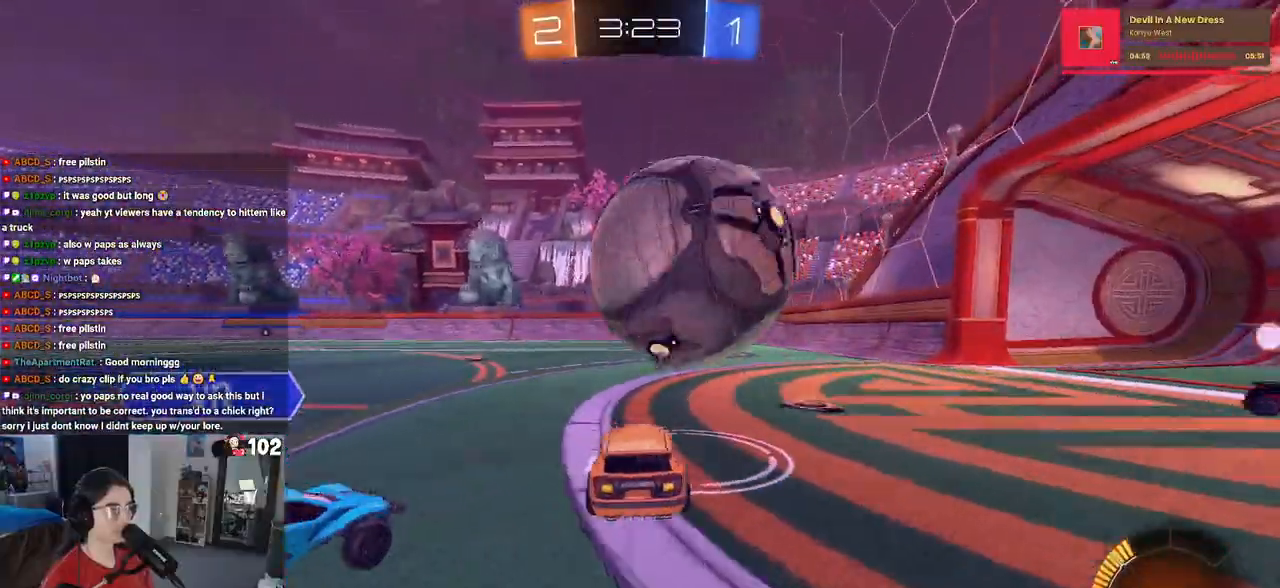
{"buttons": ["R2"], "left_stick": "center", "right_stick": "center", "events": [[67, "left_stick", "center"], [83, "R2", "up"], [117, "left_stick", "left"], [200, "R2", "down"], [417, "left_stick", "center"]]}
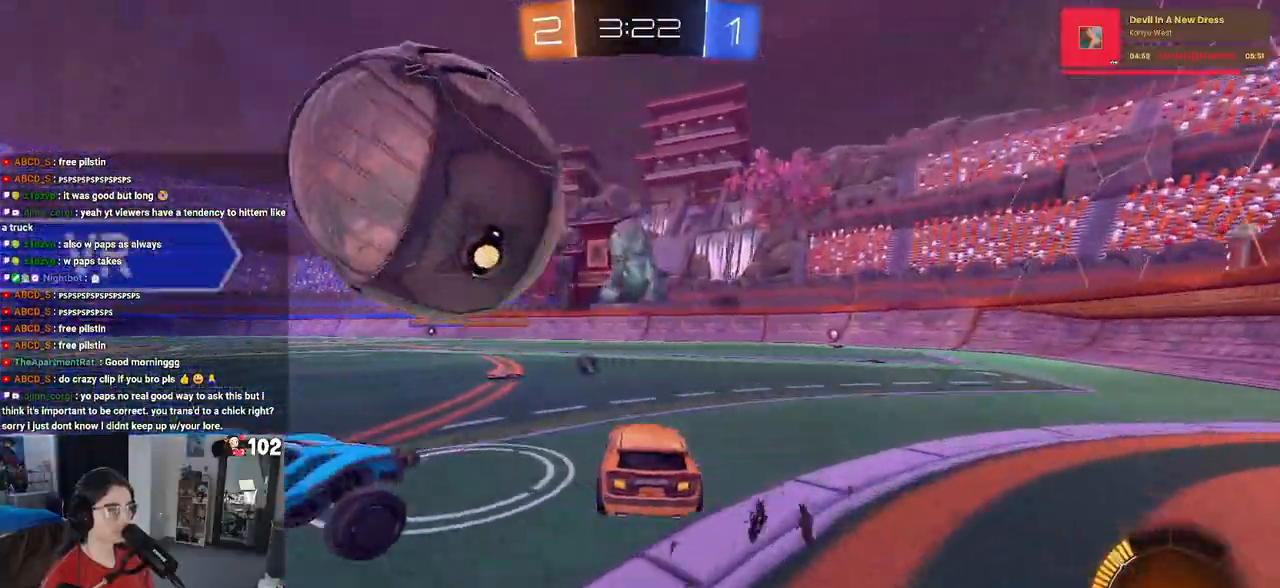
{"buttons": ["R2"], "left_stick": "center", "right_stick": "center", "events": [[50, "left_stick", "right"], [133, "left_stick", "center"], [200, "left_stick", "left"], [333, "R1", "down"], [350, "left_stick", "center"], [467, "R1", "up"]]}
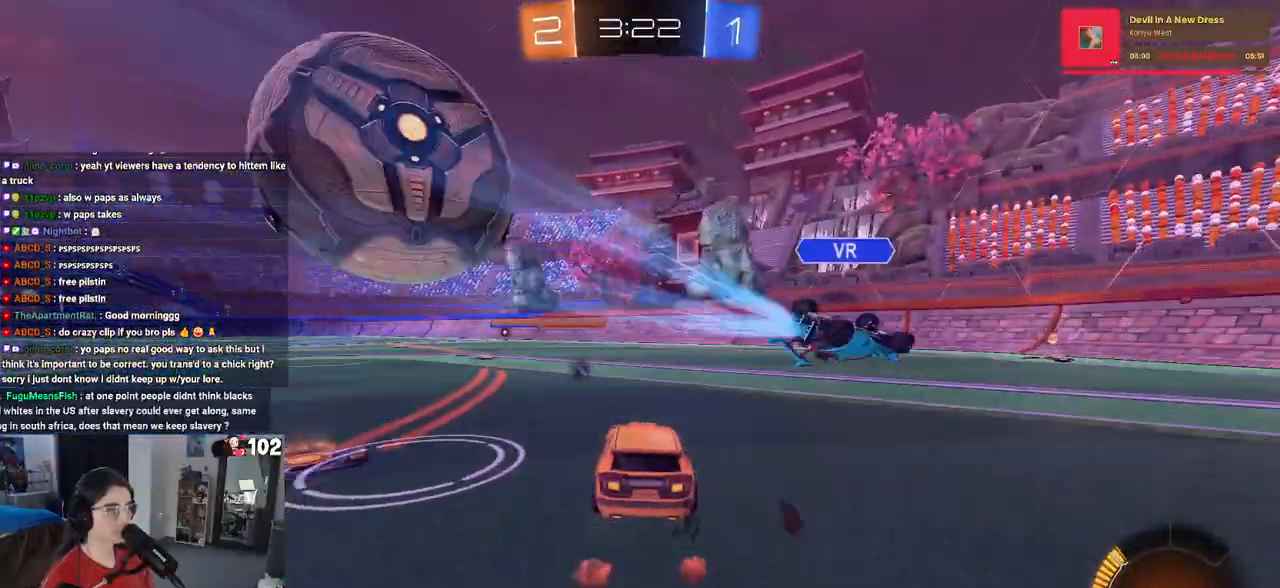
{"buttons": [], "left_stick": "left", "right_stick": "center", "events": [[217, "left_stick", "left"], [350, "R2", "up"], [383, "left_stick", "center"], [450, "left_stick", "left"]]}
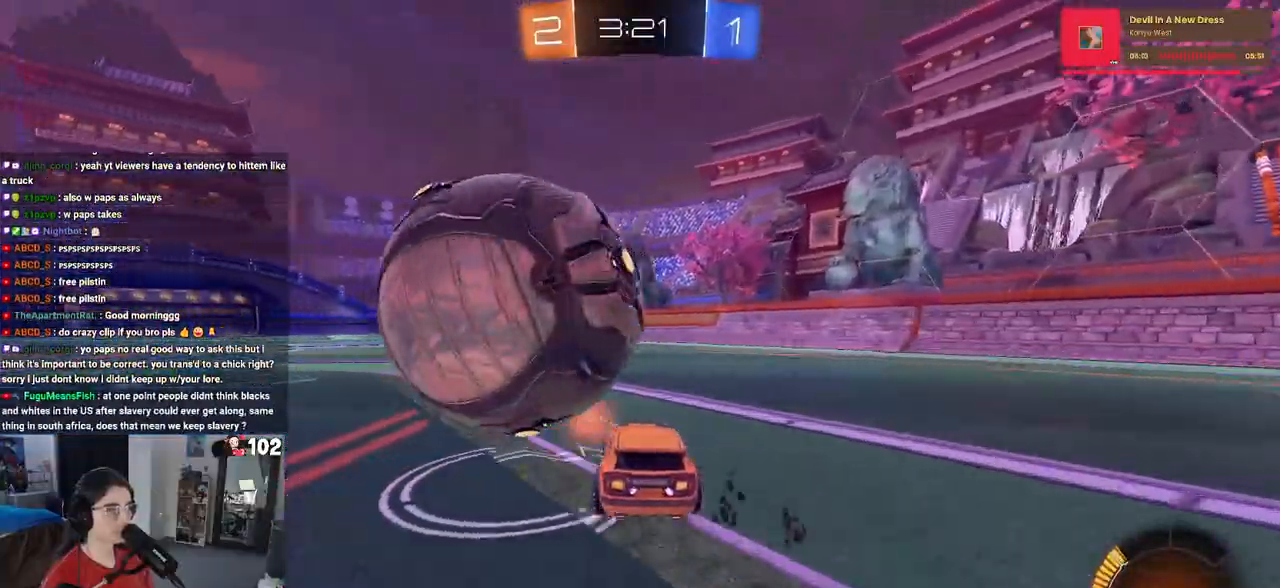
{"buttons": ["R2"], "left_stick": "center", "right_stick": "center", "events": [[17, "R2", "down"], [167, "left_stick", "center"], [267, "left_stick", "right"], [283, "R2", "up"], [367, "R2", "down"], [433, "left_stick", "center"]]}
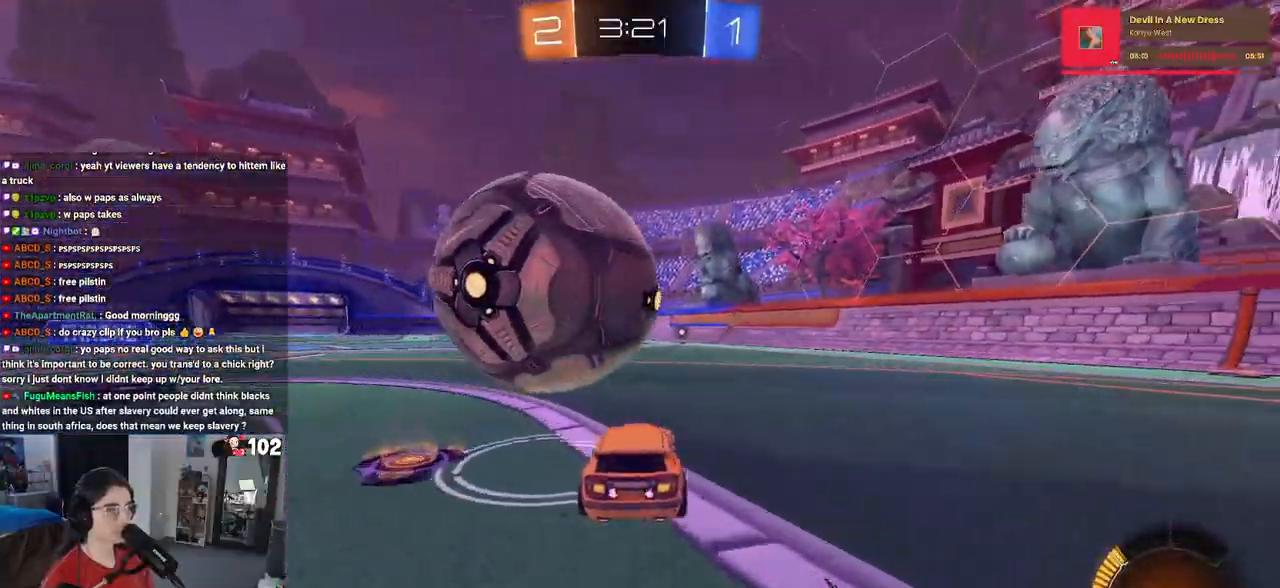
{"buttons": ["R1", "R2"], "left_stick": "center", "right_stick": "center", "events": [[17, "R1", "down"], [50, "left_stick", "left"], [150, "R1", "up"], [167, "left_stick", "center"], [267, "R1", "down"], [267, "left_stick", "left"], [417, "left_stick", "center"]]}
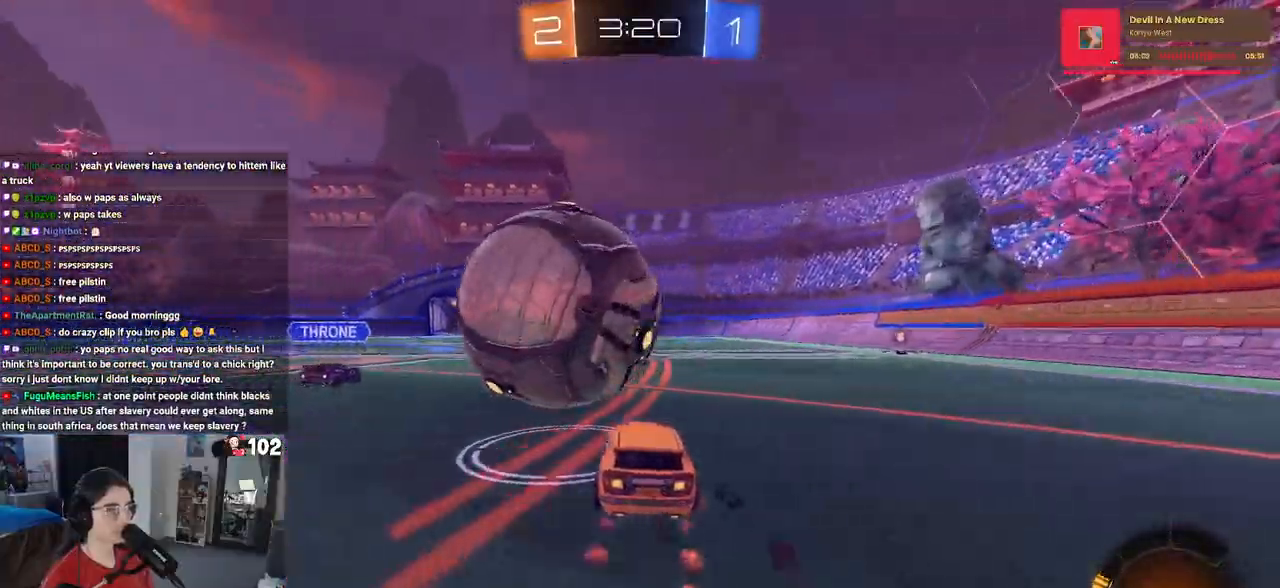
{"buttons": ["CROSS", "R1", "R2"], "left_stick": "up-left", "right_stick": "center", "events": [[100, "R1", "up"], [133, "left_stick", "left"], [267, "left_stick", "center"], [283, "R1", "down"], [317, "CROSS", "down"], [450, "CROSS", "up"], [450, "left_stick", "up-left"], [500, "CROSS", "down"]]}
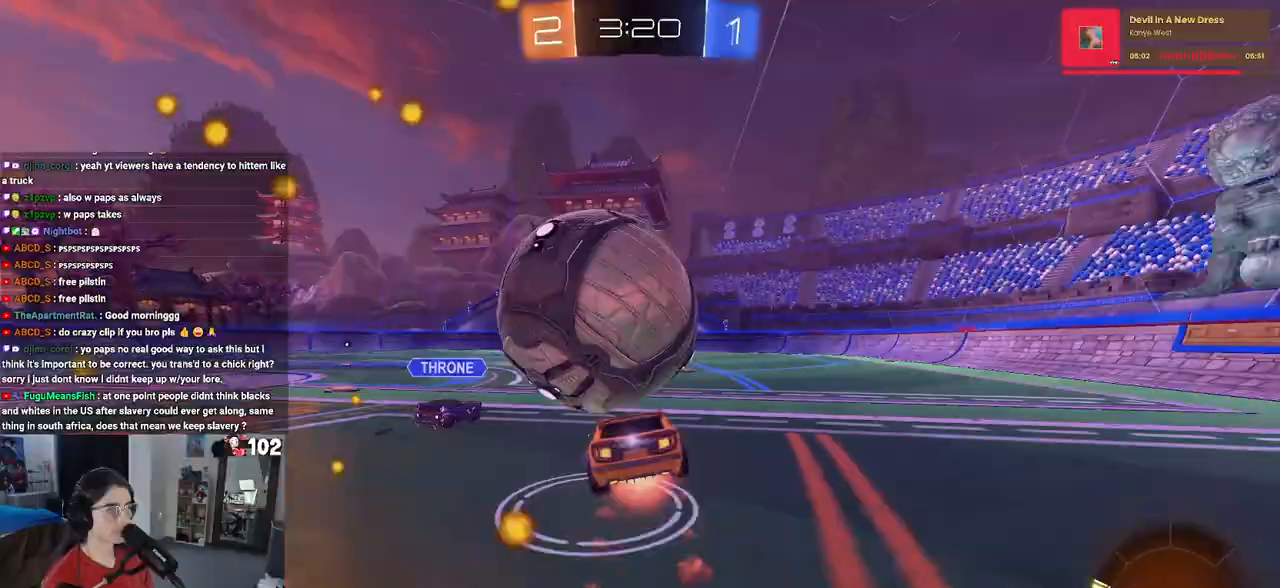
{"buttons": ["SQUARE", "R2"], "left_stick": "left", "right_stick": "center", "events": [[33, "SQUARE", "down"], [83, "CROSS", "up"], [83, "left_stick", "down-left"], [133, "R1", "up"], [283, "left_stick", "left"]]}
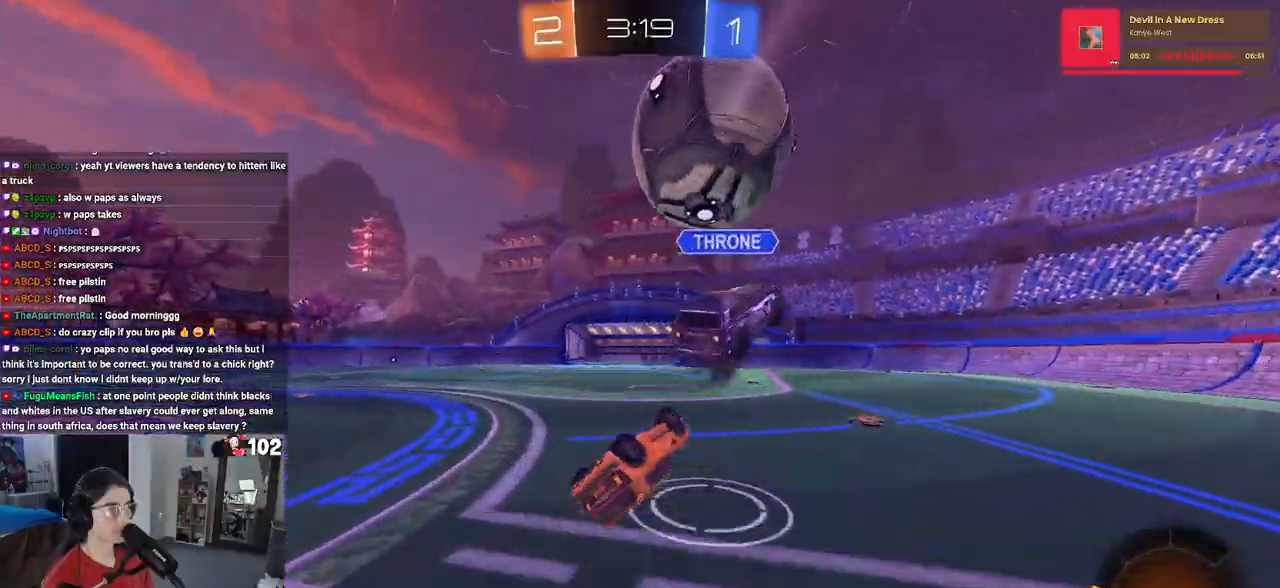
{"buttons": ["R2"], "left_stick": "down-right", "right_stick": "center", "events": [[83, "left_stick", "down-left"], [250, "SQUARE", "up"], [333, "left_stick", "center"], [467, "left_stick", "down-right"]]}
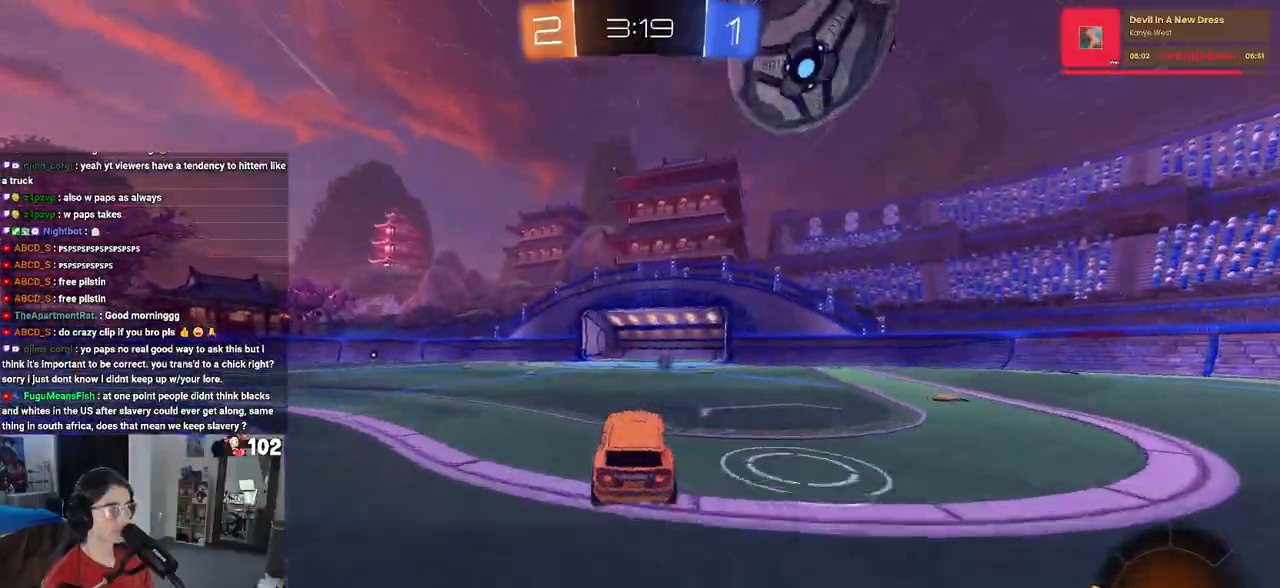
{"buttons": ["R2"], "left_stick": "right", "right_stick": "center", "events": [[167, "left_stick", "center"], [417, "left_stick", "right"]]}
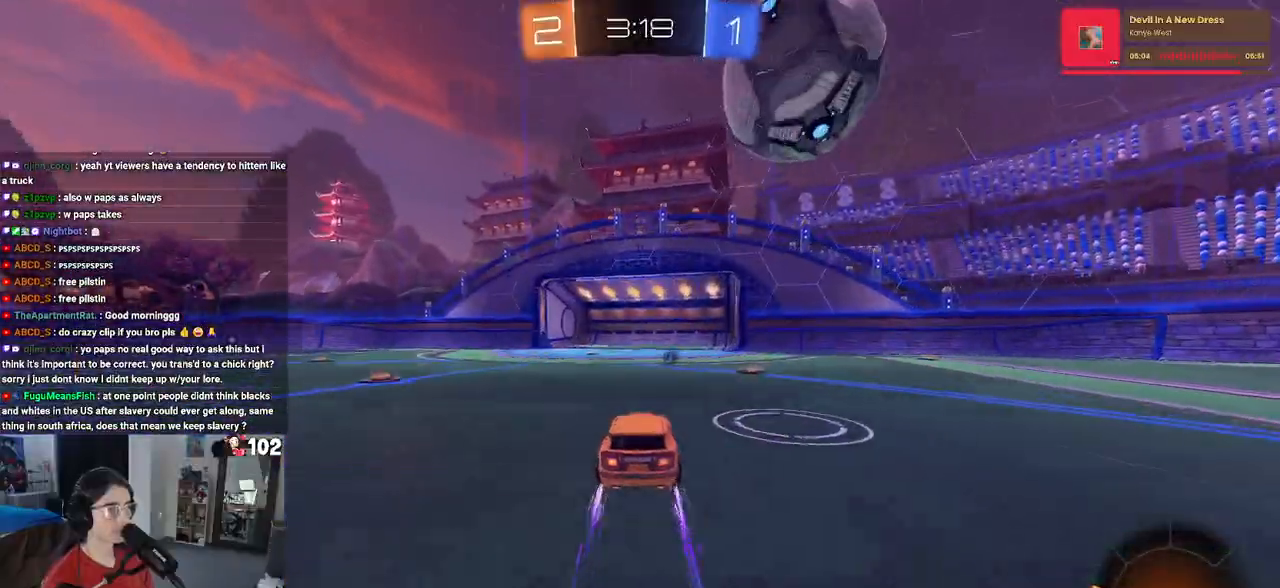
{"buttons": ["CROSS", "R1", "R2"], "left_stick": "down", "right_stick": "center", "events": [[33, "left_stick", "center"], [100, "R1", "down"], [267, "left_stick", "down"], [300, "CROSS", "down"]]}
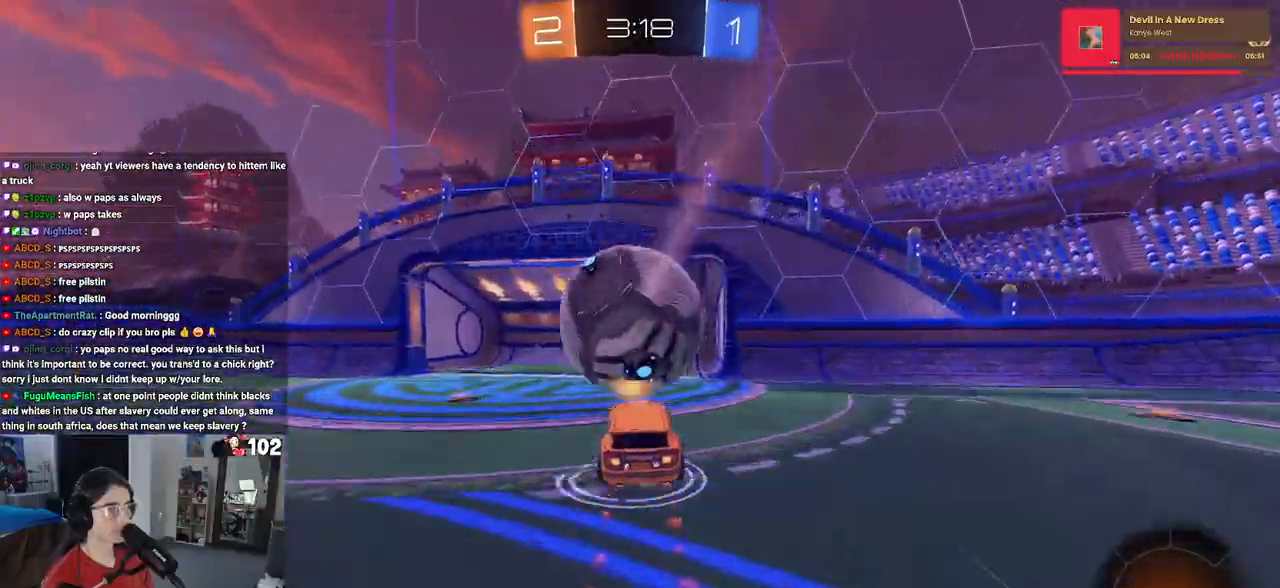
{"buttons": ["TRIANGLE", "R2"], "left_stick": "center", "right_stick": "center", "events": [[83, "CROSS", "up"], [183, "left_stick", "center"], [467, "R1", "up"], [483, "TRIANGLE", "down"]]}
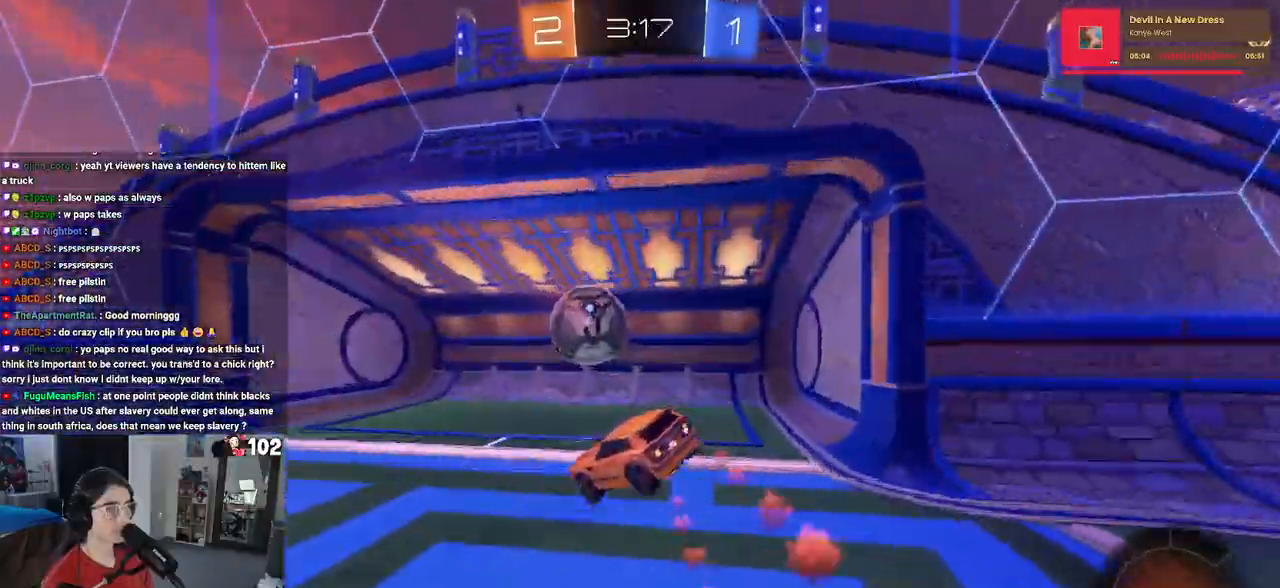
{"buttons": [], "left_stick": "center", "right_stick": "center", "events": [[117, "TRIANGLE", "up"], [183, "R2", "up"]]}
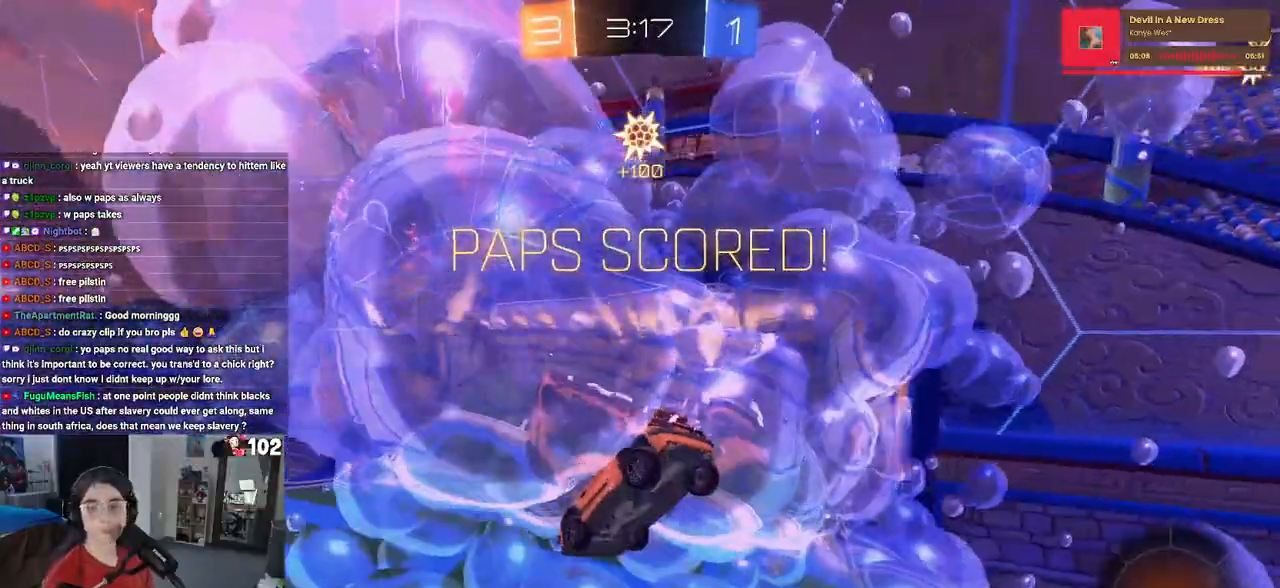
{"buttons": [], "left_stick": "center", "right_stick": "center", "events": []}